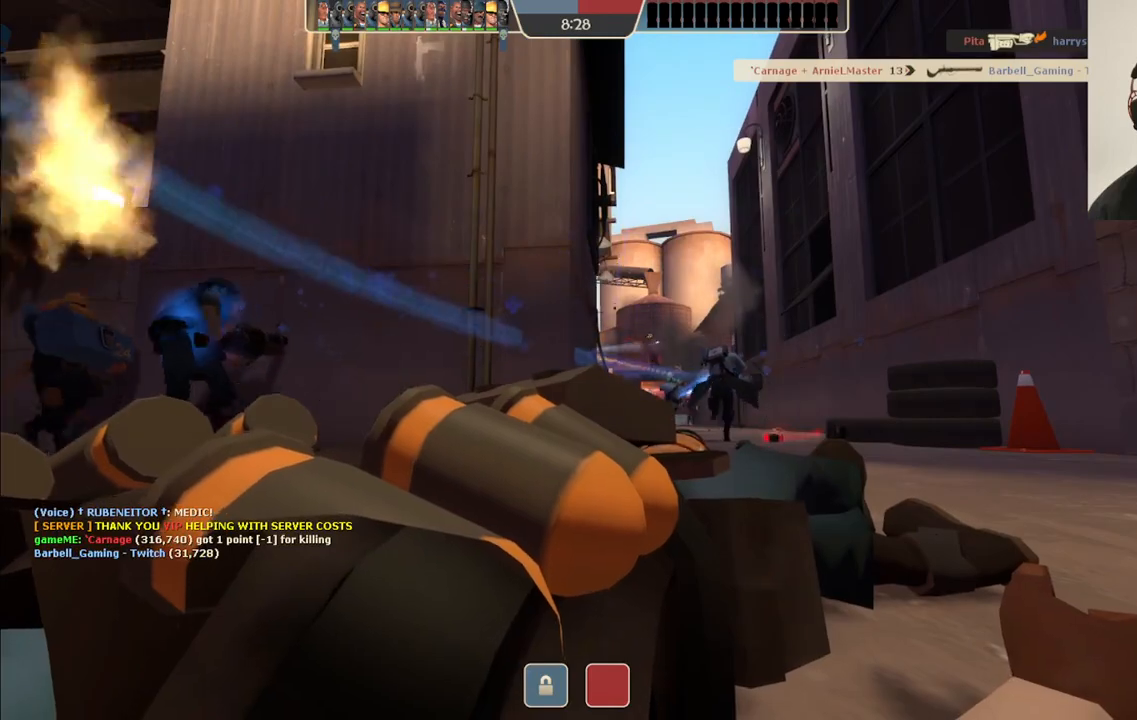
Gameplay with a controller (PlayStation layout); each line is a JSON object with the inputs held at the frame after it. "events" lists button and stick changes between this image and that frame as [ms after this image, input, new state], when the widget could be followed in between.
{"buttons": [], "left_stick": "center", "right_stick": "center", "events": []}
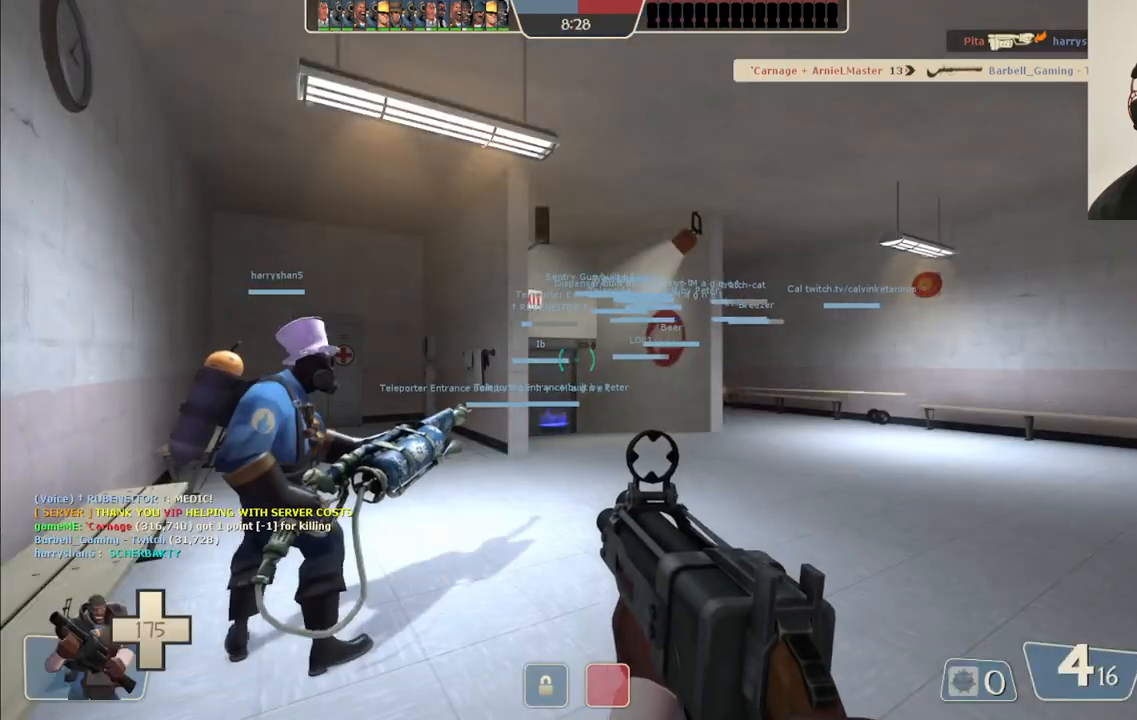
{"buttons": [], "left_stick": "up", "right_stick": "center", "events": [[150, "left_stick", "up-right"], [367, "left_stick", "up"]]}
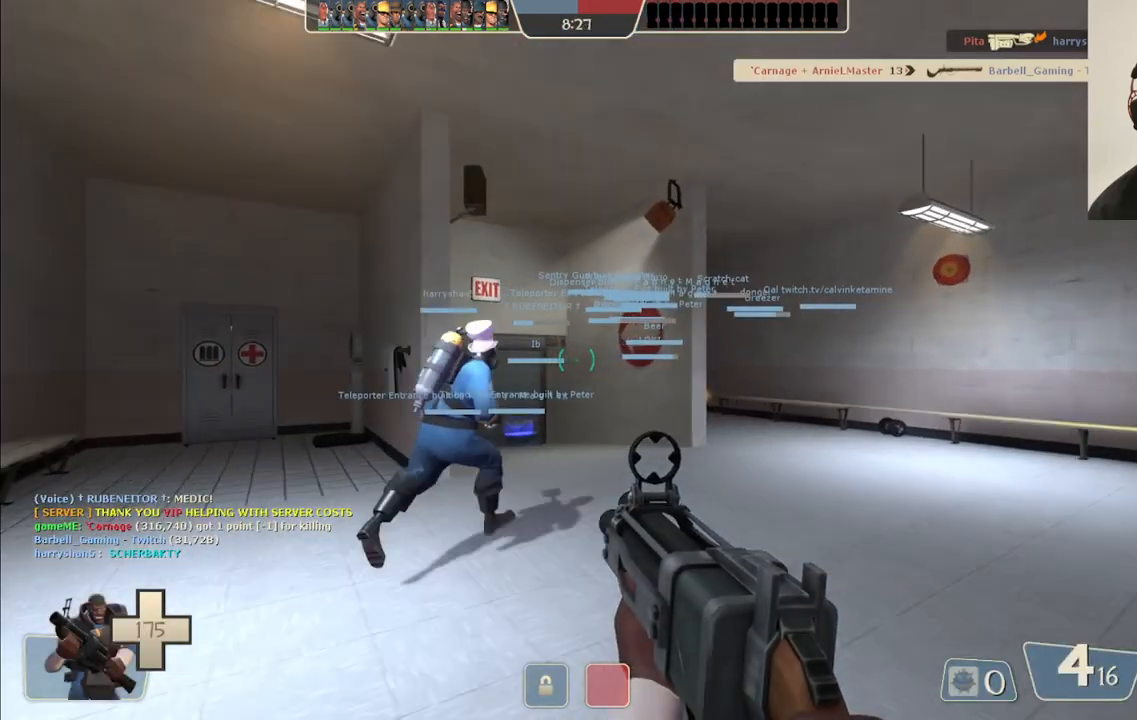
{"buttons": [], "left_stick": "up", "right_stick": "center", "events": [[33, "SQUARE", "down"], [117, "SQUARE", "up"]]}
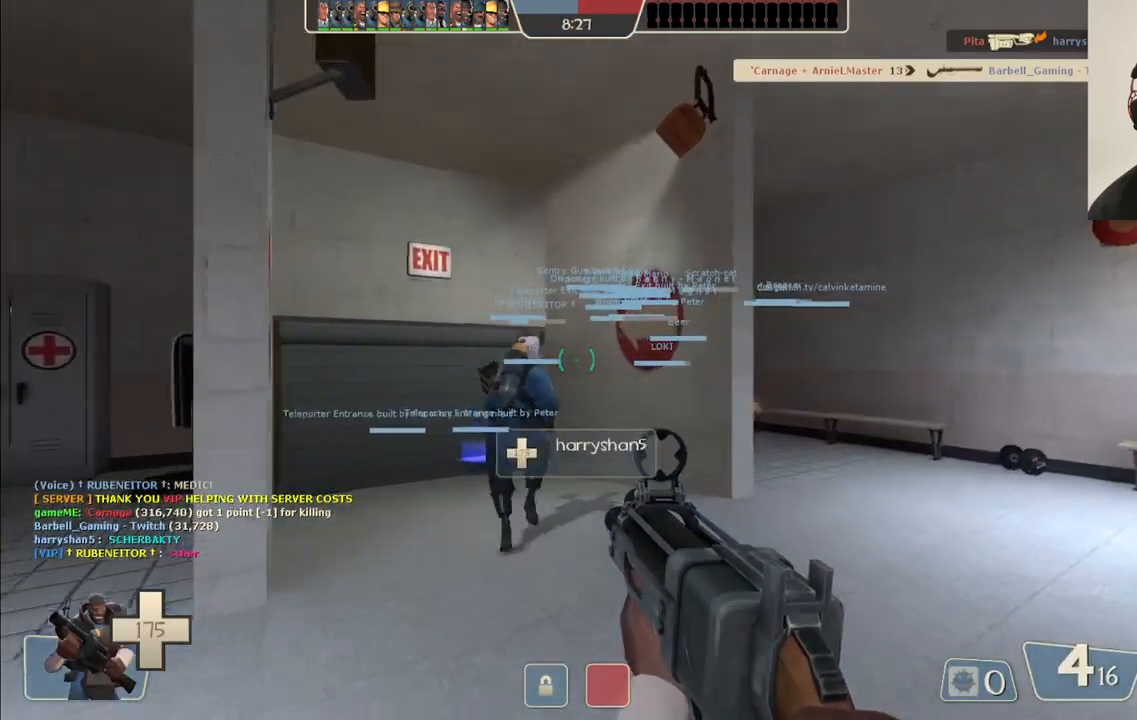
{"buttons": [], "left_stick": "up", "right_stick": "center", "events": [[267, "SQUARE", "down"], [350, "SQUARE", "up"]]}
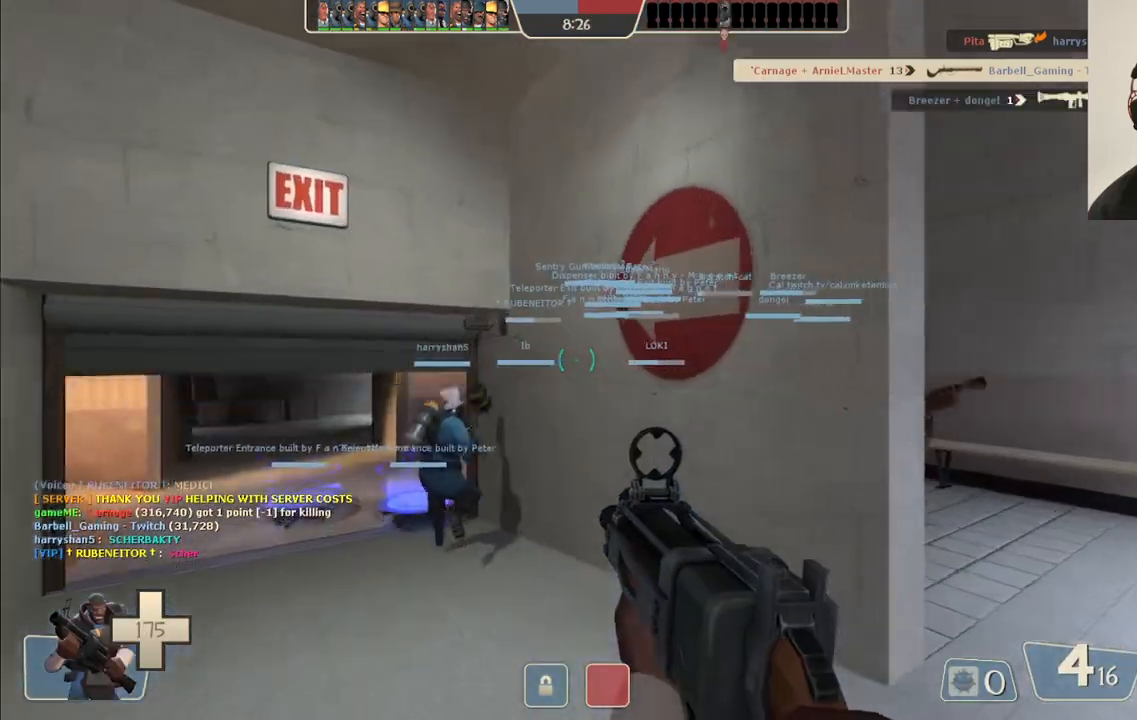
{"buttons": [], "left_stick": "up-left", "right_stick": "center", "events": [[483, "left_stick", "up-left"]]}
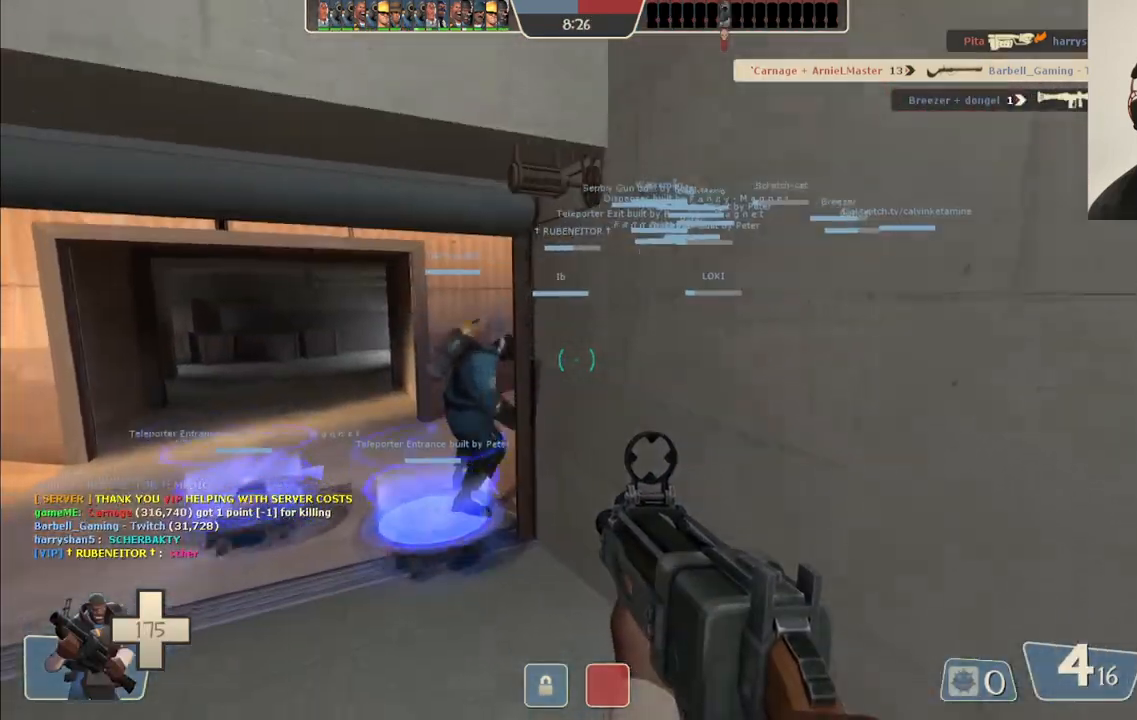
{"buttons": [], "left_stick": "up-left", "right_stick": "center", "events": [[83, "SQUARE", "down"], [167, "SQUARE", "up"], [233, "SQUARE", "down"], [350, "SQUARE", "up"]]}
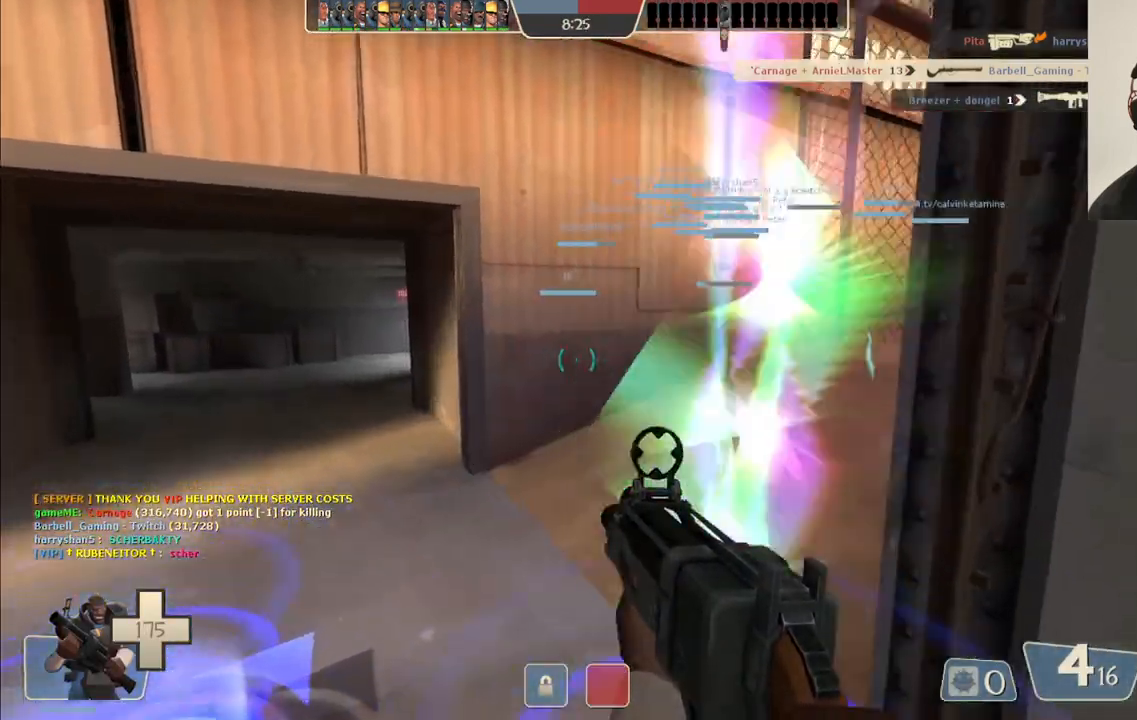
{"buttons": ["SQUARE"], "left_stick": "center", "right_stick": "center", "events": [[117, "SQUARE", "down"], [200, "SQUARE", "up"], [233, "left_stick", "center"], [300, "SQUARE", "down"], [383, "SQUARE", "up"], [467, "SQUARE", "down"]]}
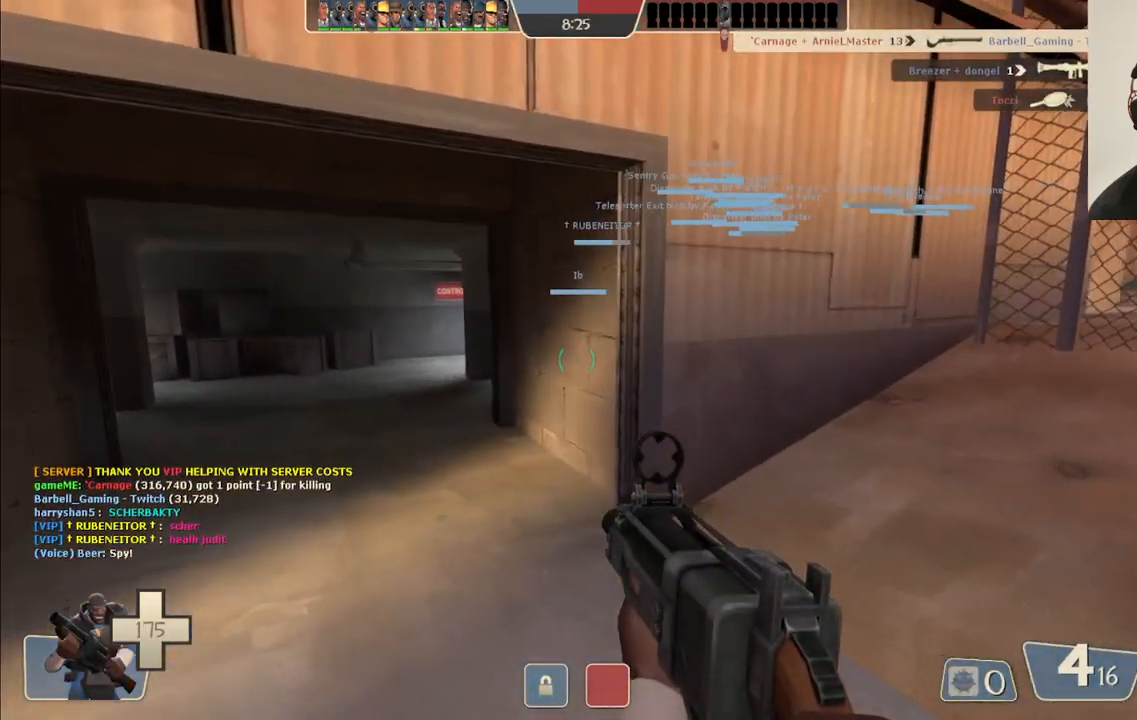
{"buttons": [], "left_stick": "center", "right_stick": "center", "events": [[50, "SQUARE", "up"], [117, "SQUARE", "down"], [217, "SQUARE", "up"], [267, "SQUARE", "down"], [367, "SQUARE", "up"]]}
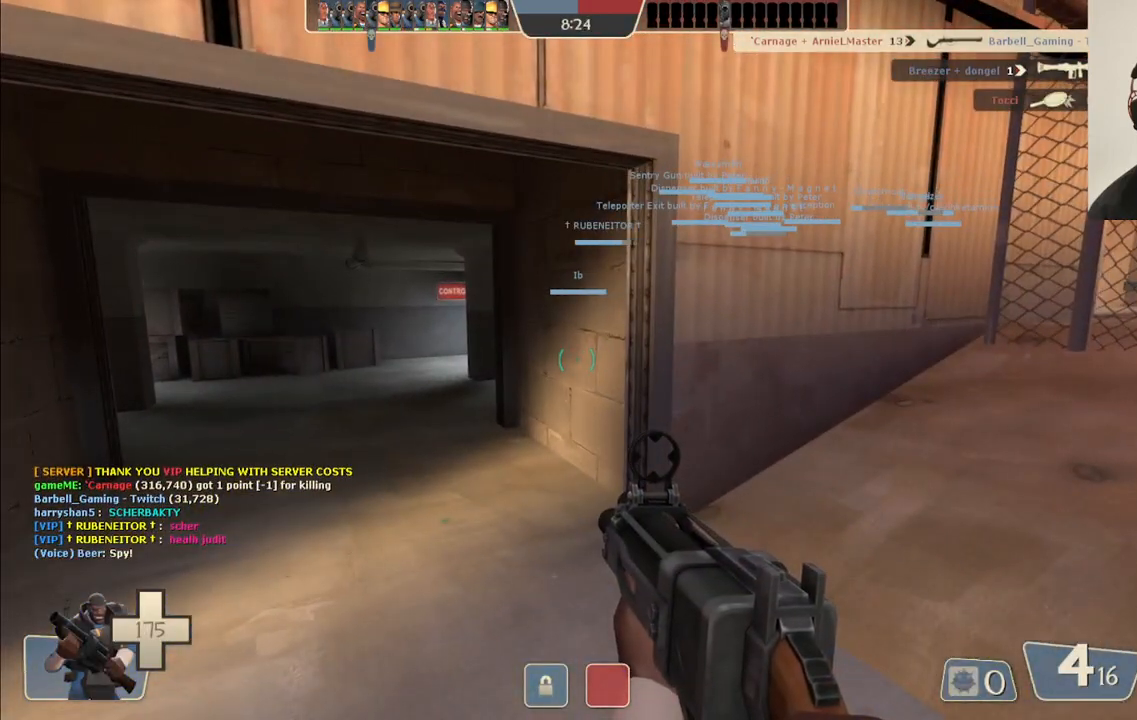
{"buttons": ["SQUARE"], "left_stick": "center", "right_stick": "center", "events": [[467, "SQUARE", "down"]]}
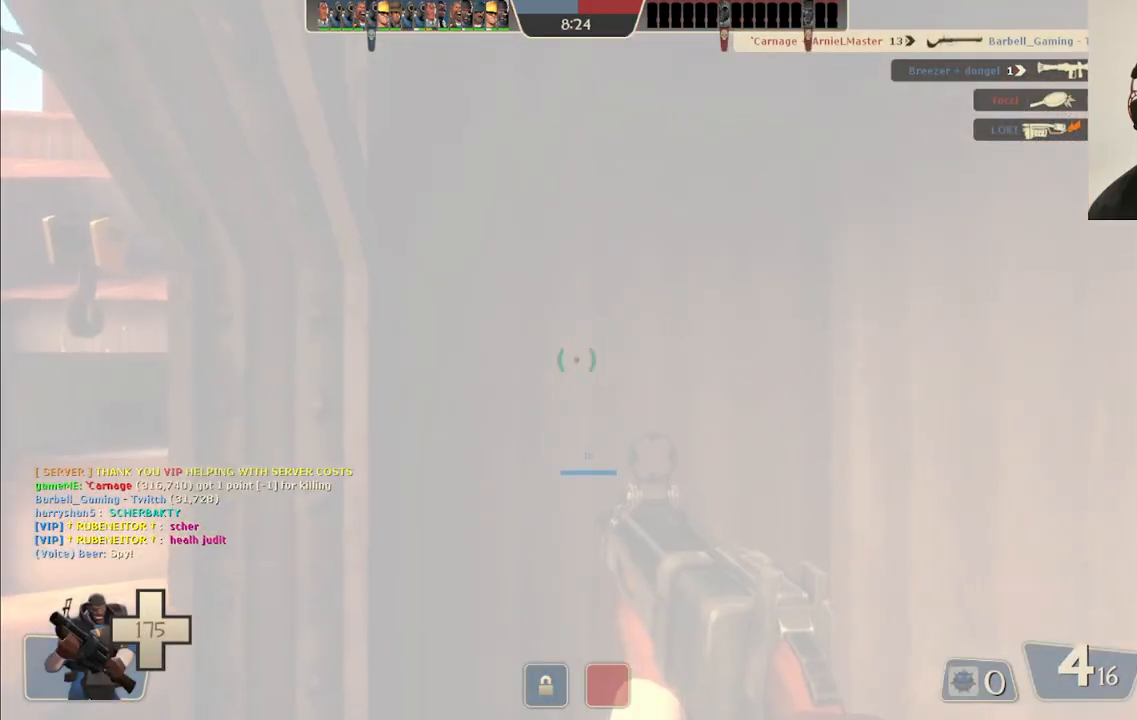
{"buttons": [], "left_stick": "up-left", "right_stick": "center", "events": [[100, "SQUARE", "up"], [167, "left_stick", "up"], [267, "left_stick", "up-left"], [317, "right_stick", "left"], [467, "right_stick", "center"]]}
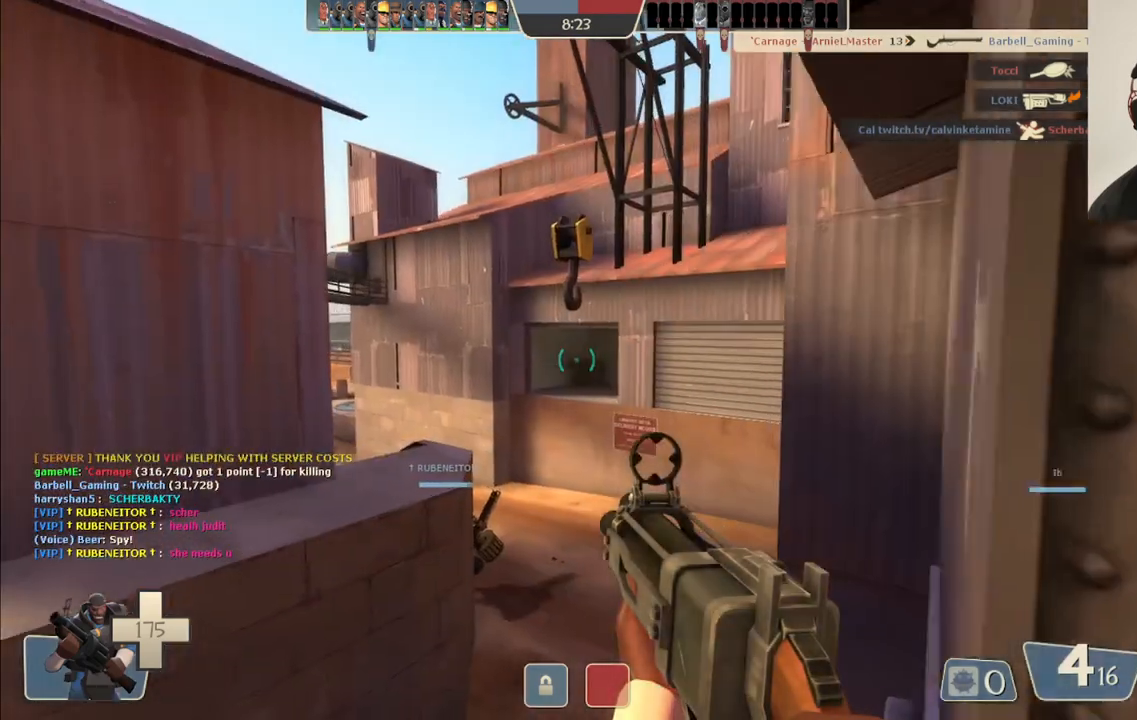
{"buttons": [], "left_stick": "center", "right_stick": "center", "events": [[33, "left_stick", "center"], [117, "SQUARE", "down"], [200, "SQUARE", "up"]]}
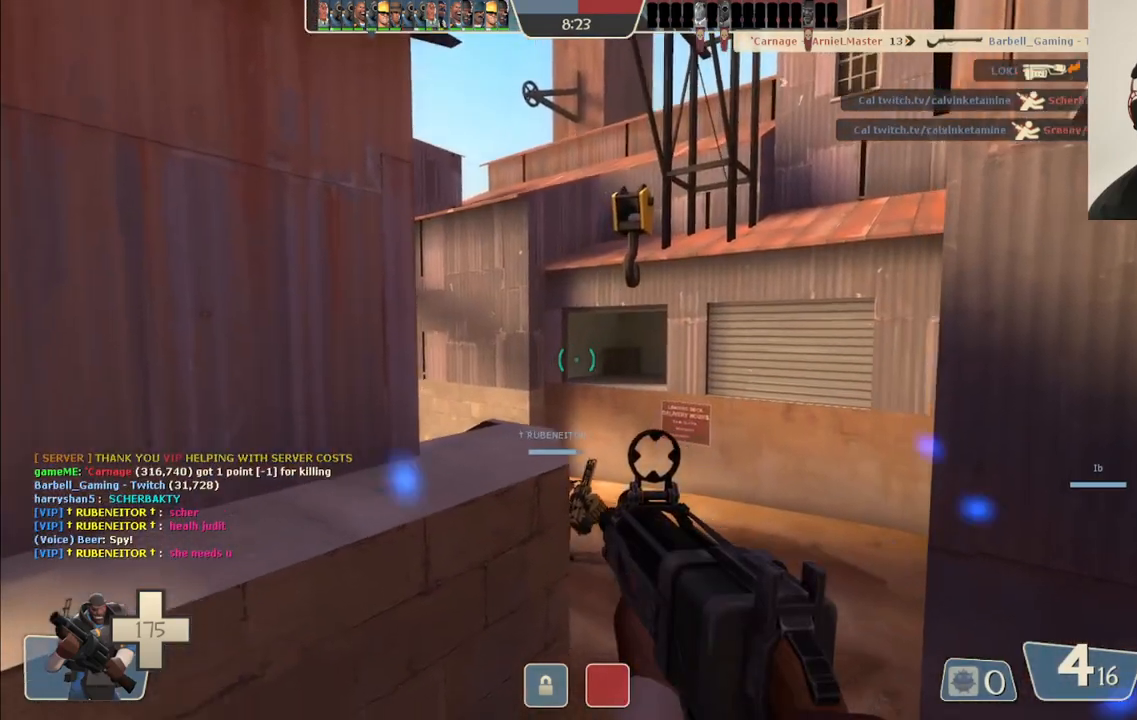
{"buttons": [], "left_stick": "up", "right_stick": "center", "events": [[133, "right_stick", "left"], [267, "left_stick", "left"], [367, "right_stick", "center"], [417, "left_stick", "up"]]}
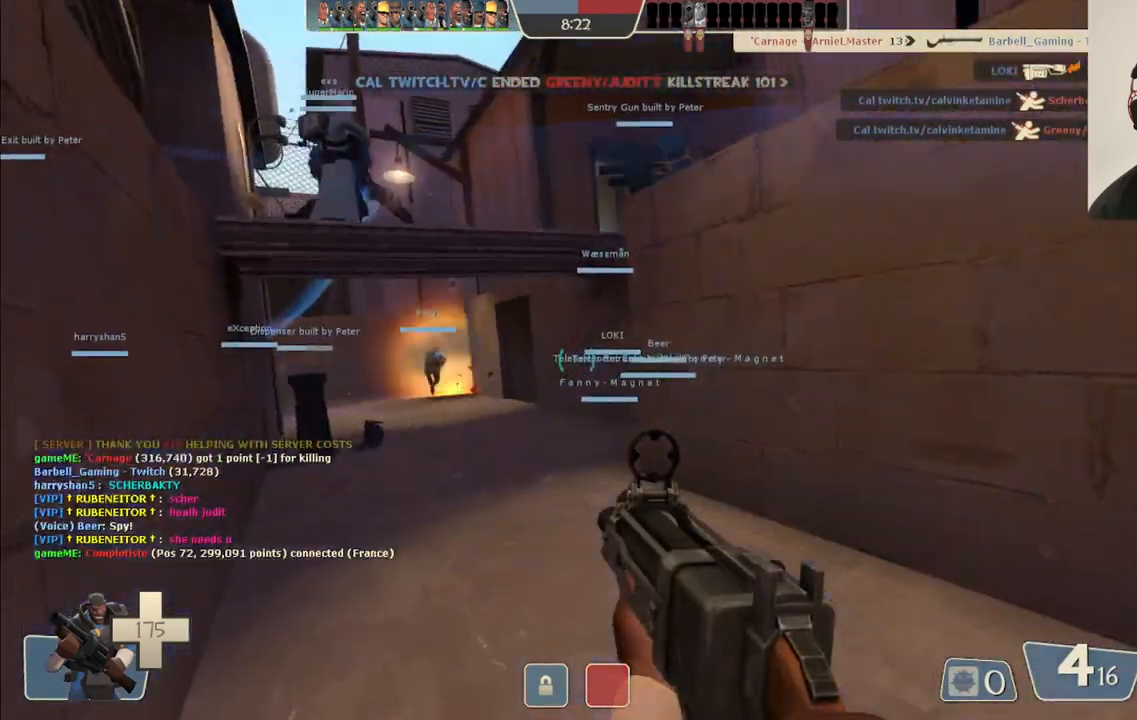
{"buttons": ["SQUARE"], "left_stick": "up", "right_stick": "center", "events": [[50, "right_stick", "left"], [150, "right_stick", "center"], [267, "SQUARE", "down"], [333, "SQUARE", "up"], [417, "SQUARE", "down"]]}
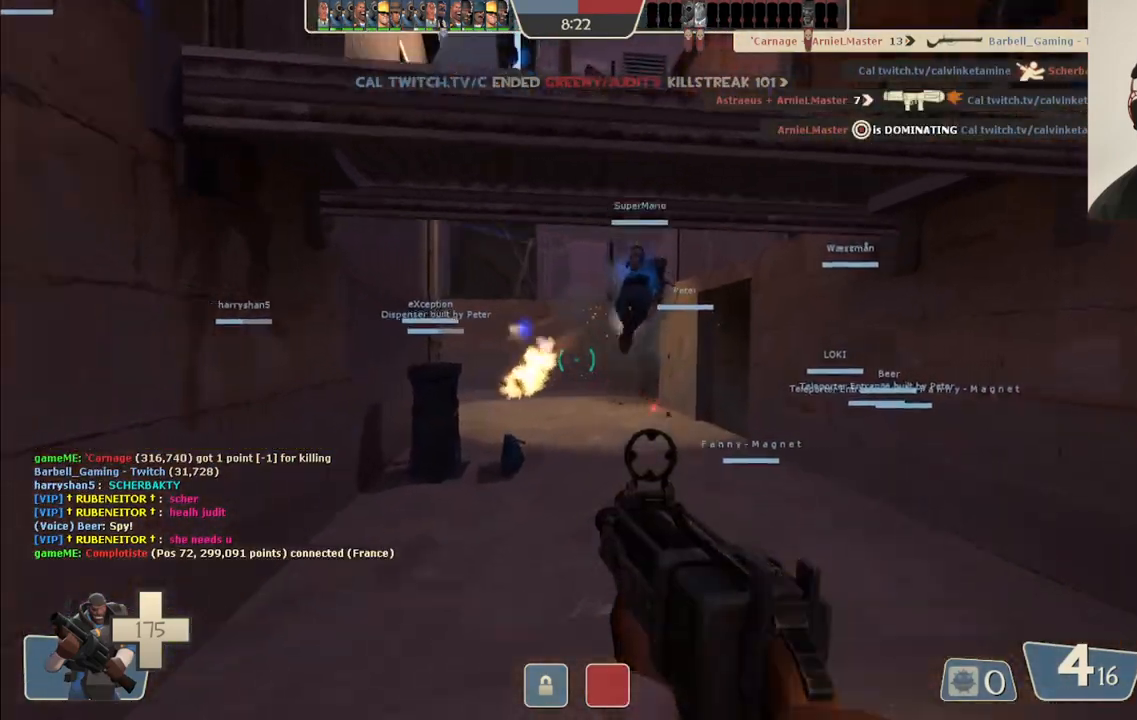
{"buttons": [], "left_stick": "up", "right_stick": "center", "events": [[17, "SQUARE", "up"]]}
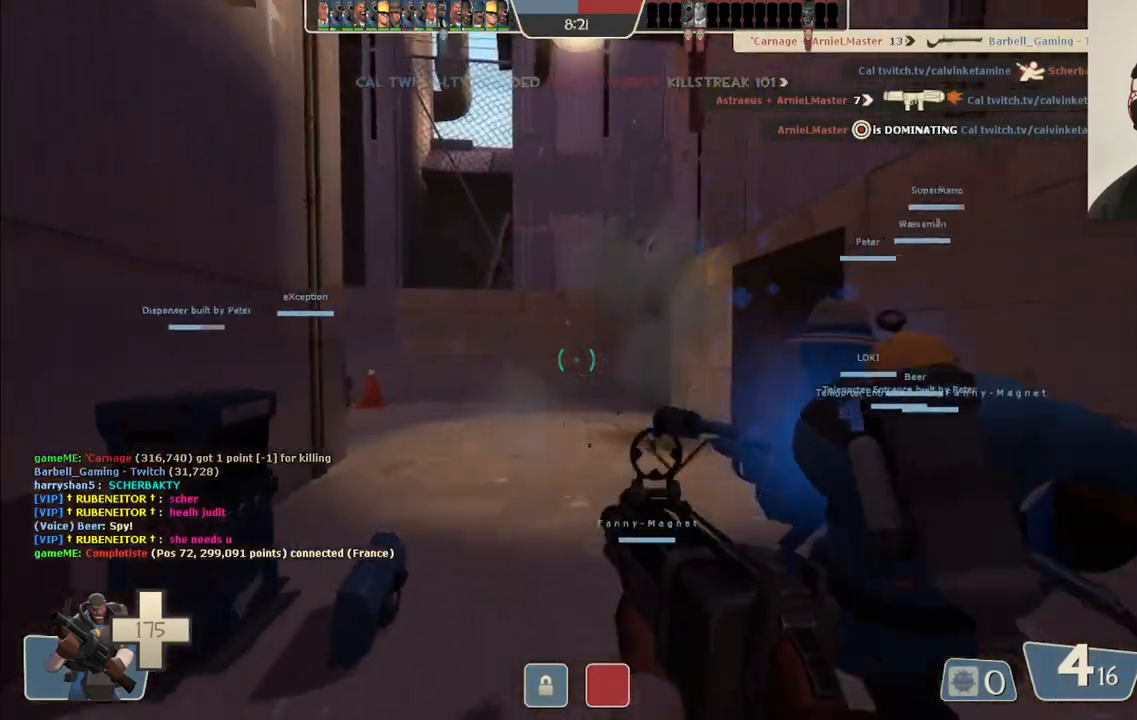
{"buttons": [], "left_stick": "up", "right_stick": "left", "events": [[133, "right_stick", "left"], [267, "right_stick", "center"], [433, "right_stick", "left"]]}
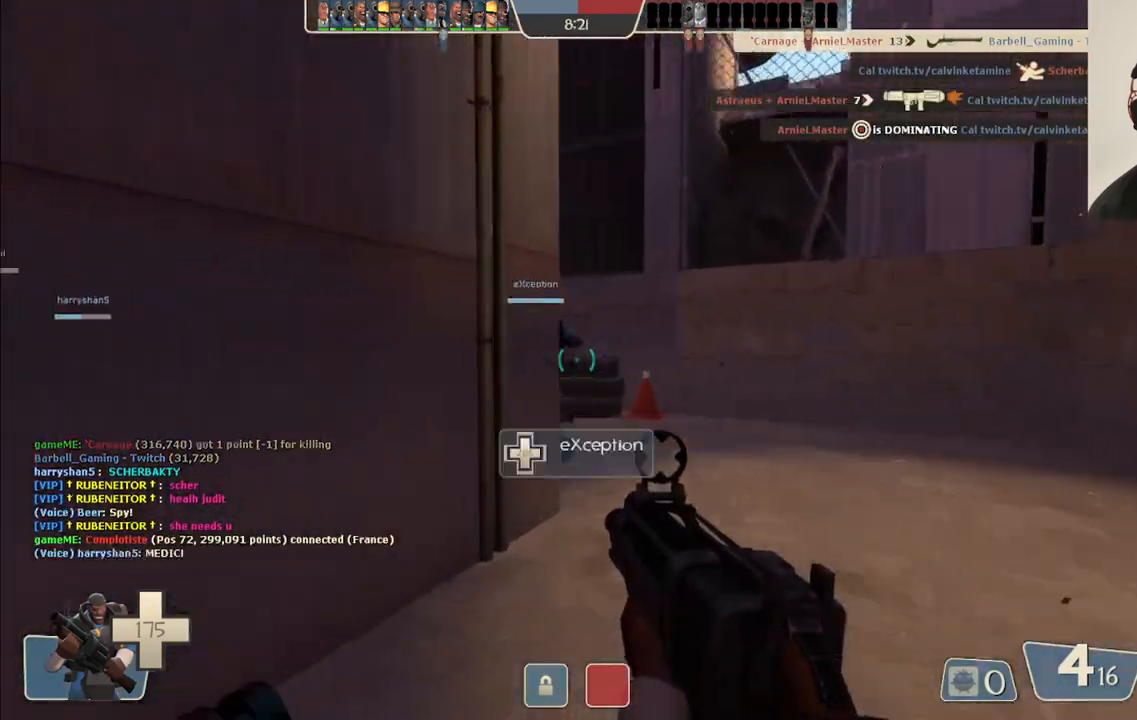
{"buttons": [], "left_stick": "up-right", "right_stick": "left", "events": [[67, "right_stick", "center"], [100, "left_stick", "up-right"], [483, "right_stick", "left"]]}
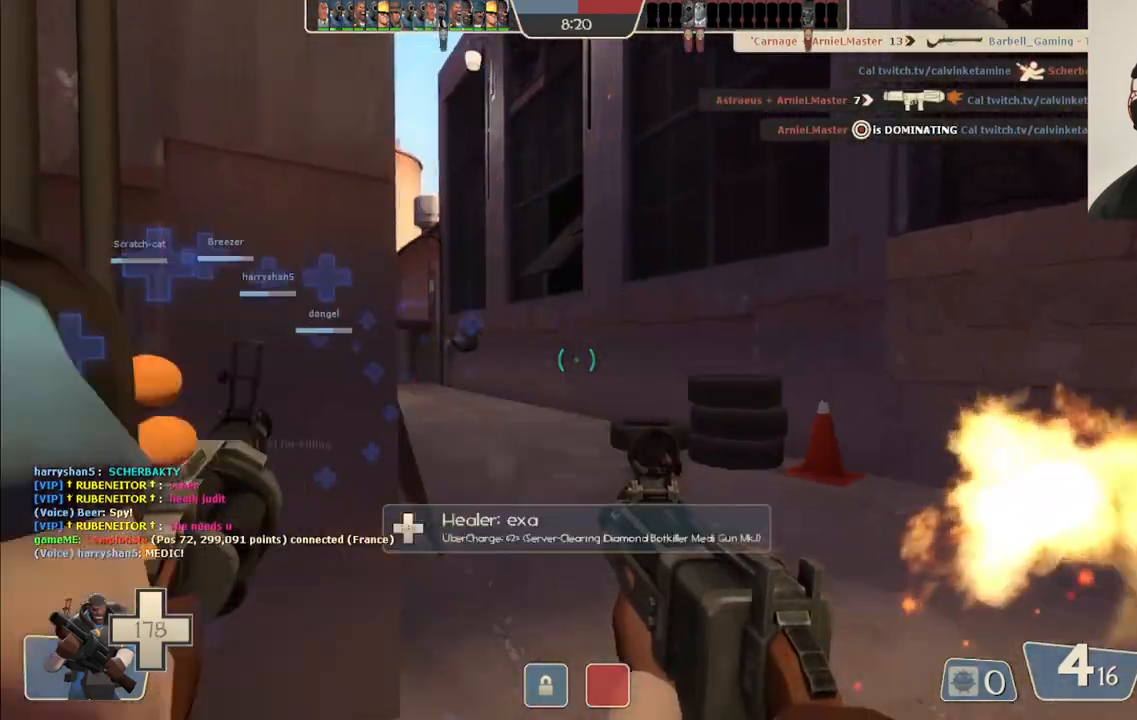
{"buttons": ["R2"], "left_stick": "up-right", "right_stick": "left", "events": [[83, "R2", "down"]]}
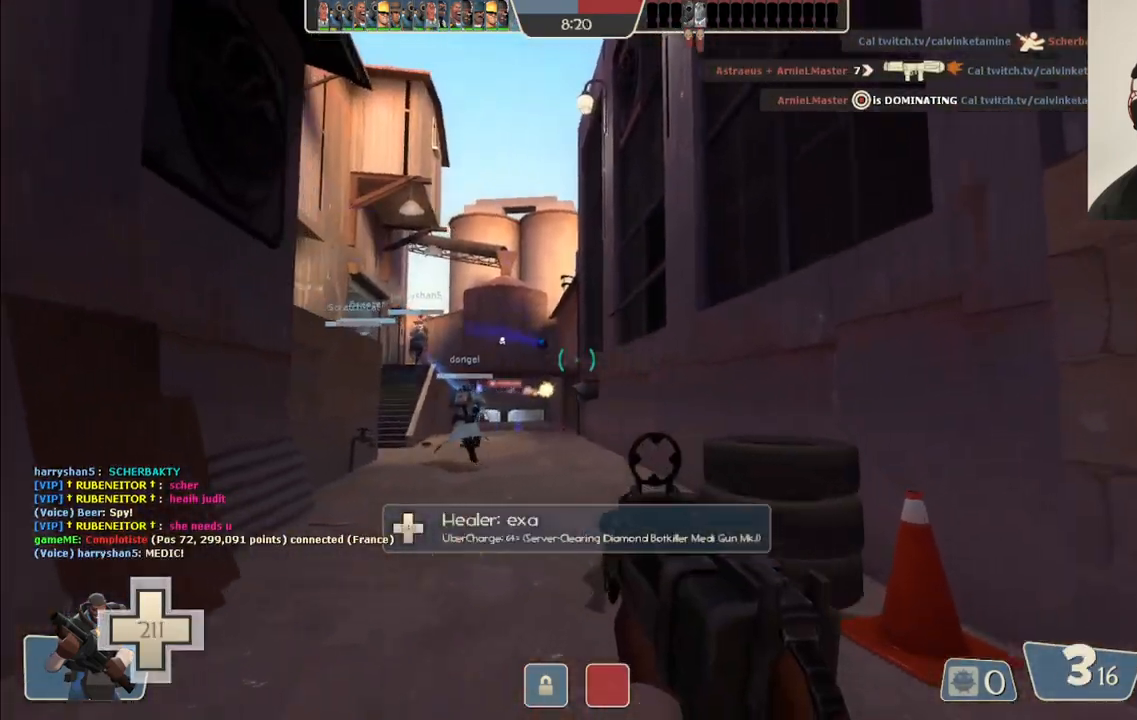
{"buttons": ["R2"], "left_stick": "up", "right_stick": "center", "events": [[50, "left_stick", "up"], [250, "right_stick", "center"]]}
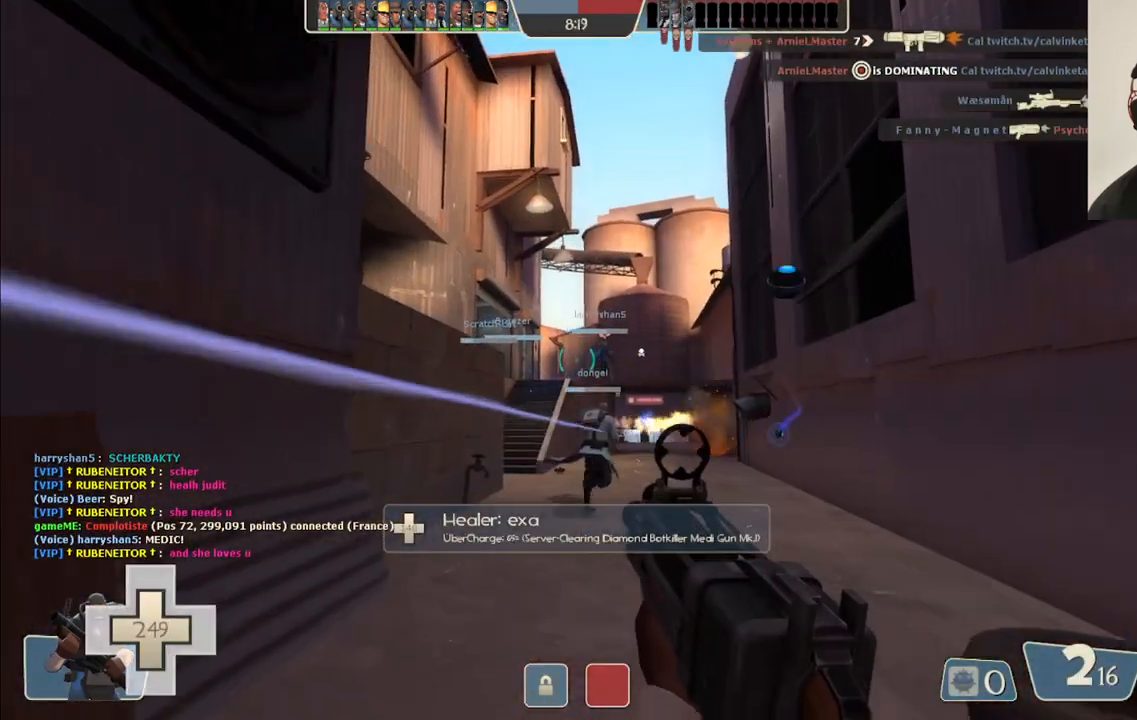
{"buttons": ["R2"], "left_stick": "up", "right_stick": "center", "events": [[50, "left_stick", "up-right"], [417, "left_stick", "up"]]}
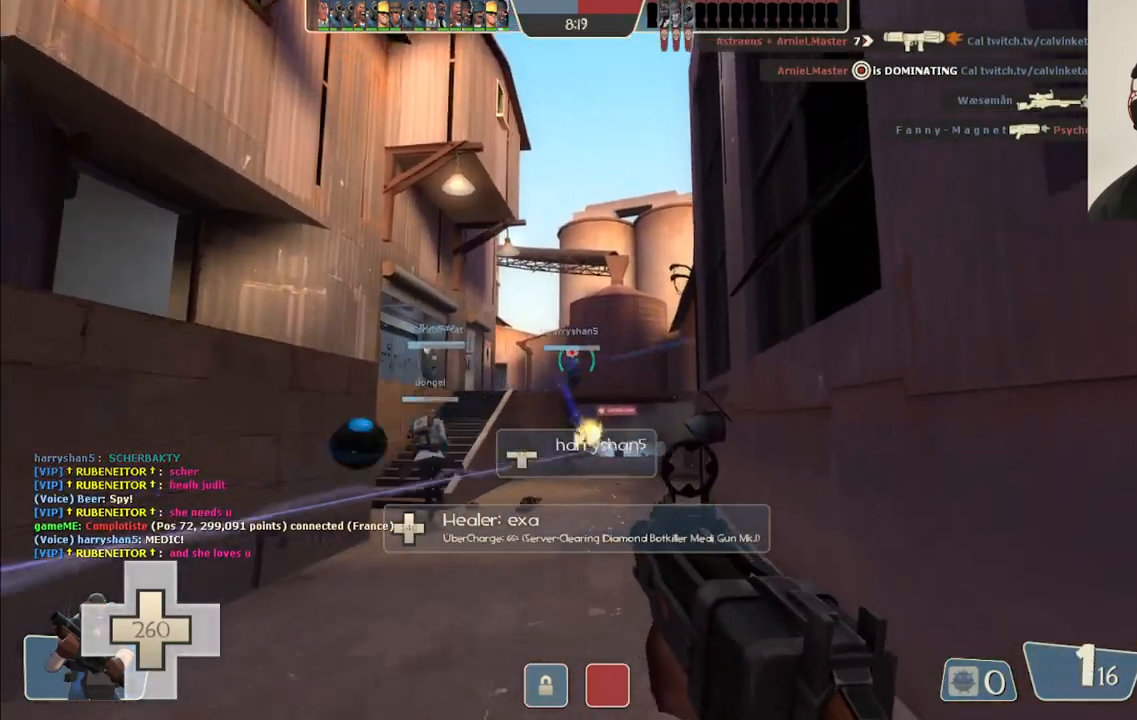
{"buttons": ["R2"], "left_stick": "up-left", "right_stick": "center", "events": [[167, "left_stick", "up-left"]]}
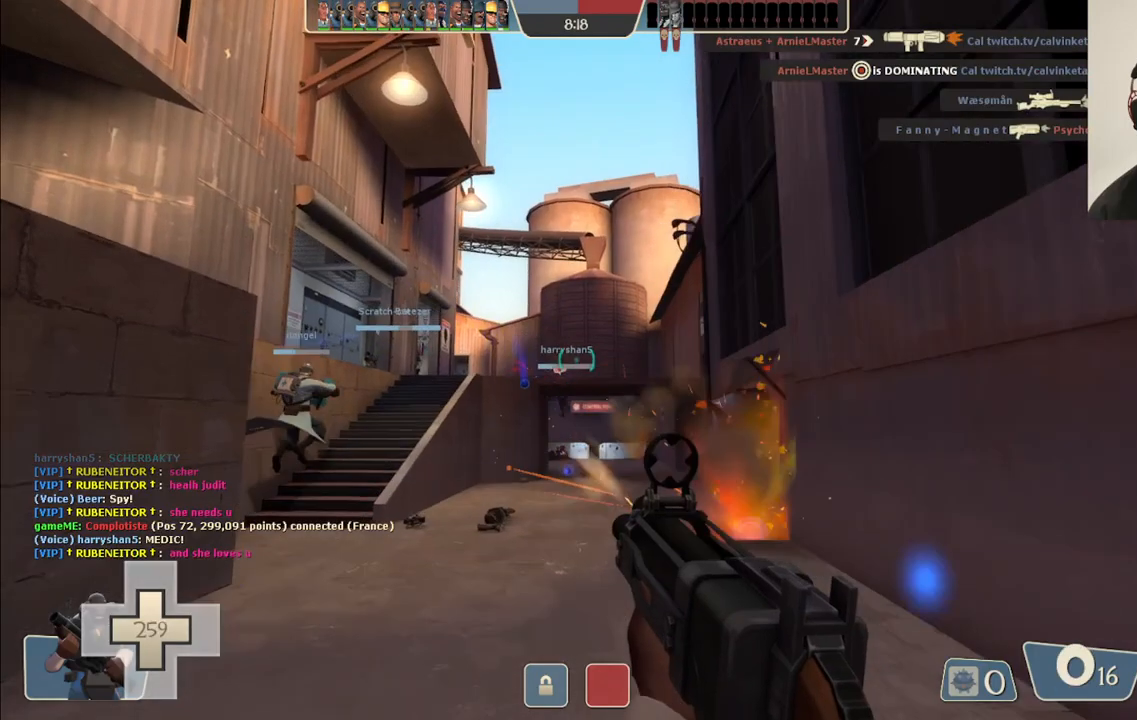
{"buttons": ["SQUARE"], "left_stick": "up-left", "right_stick": "center", "events": [[267, "R2", "up"], [333, "SQUARE", "down"], [400, "SQUARE", "up"], [500, "SQUARE", "down"]]}
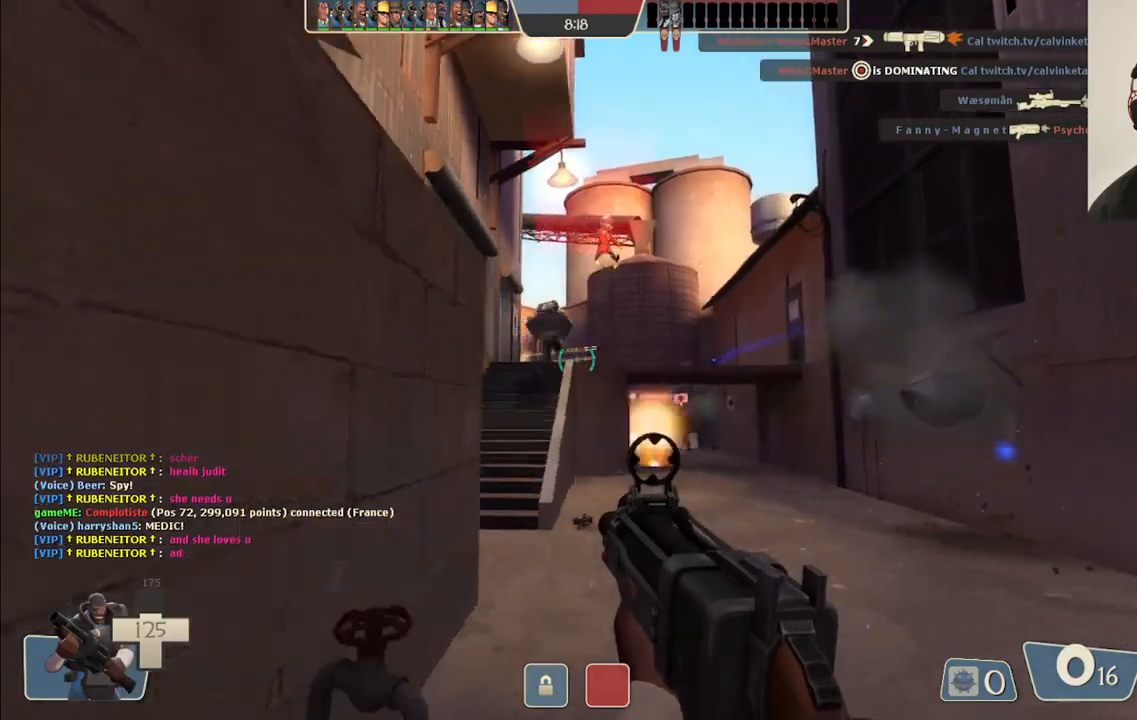
{"buttons": [], "left_stick": "up-left", "right_stick": "center", "events": [[50, "SQUARE", "up"], [150, "SQUARE", "down"], [250, "SQUARE", "up"]]}
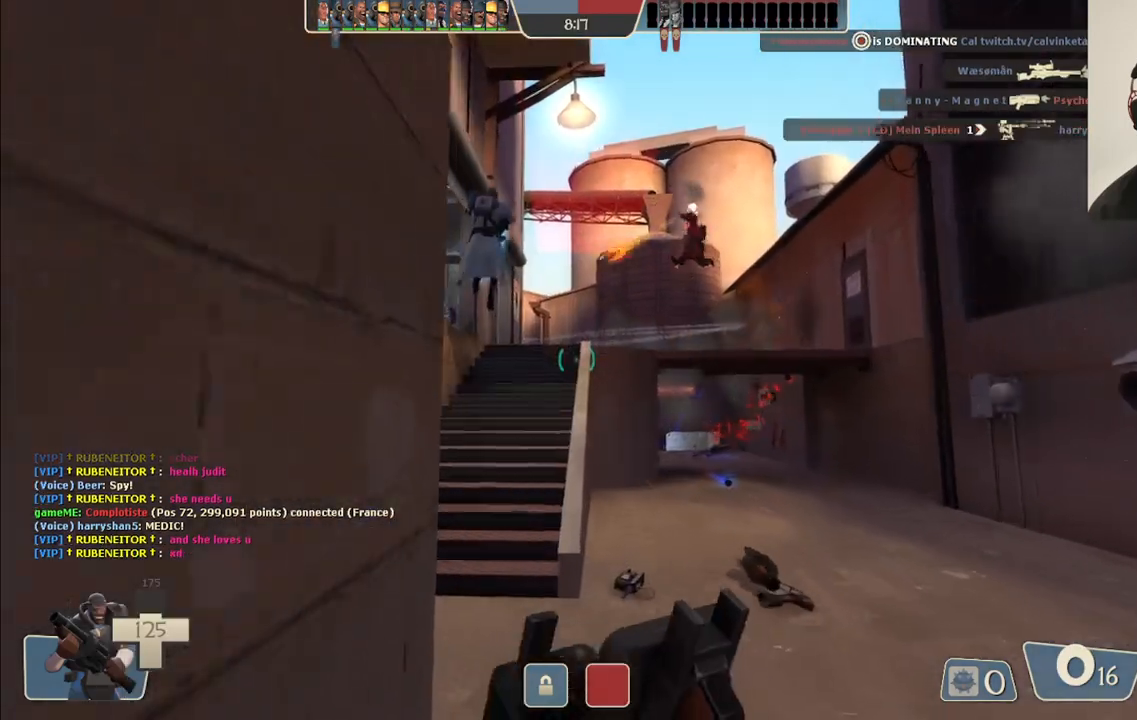
{"buttons": [], "left_stick": "up-left", "right_stick": "center", "events": []}
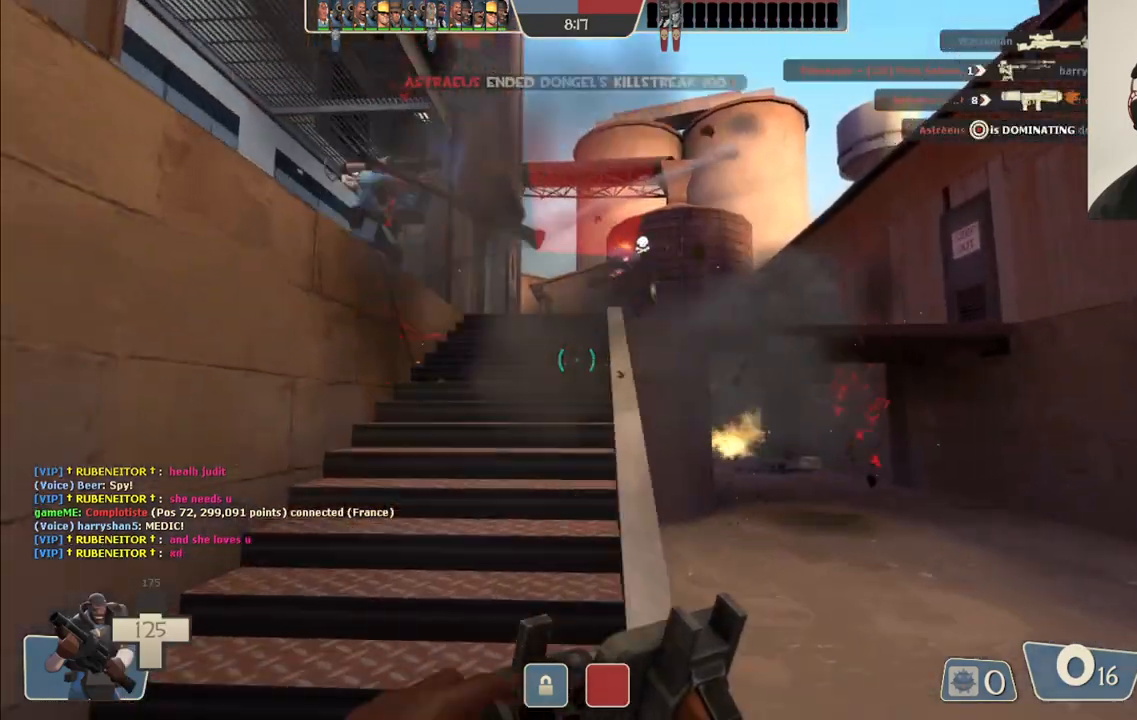
{"buttons": ["R2"], "left_stick": "up-right", "right_stick": "center", "events": [[317, "left_stick", "up-right"], [400, "right_stick", "right"], [500, "R2", "down"], [500, "right_stick", "center"]]}
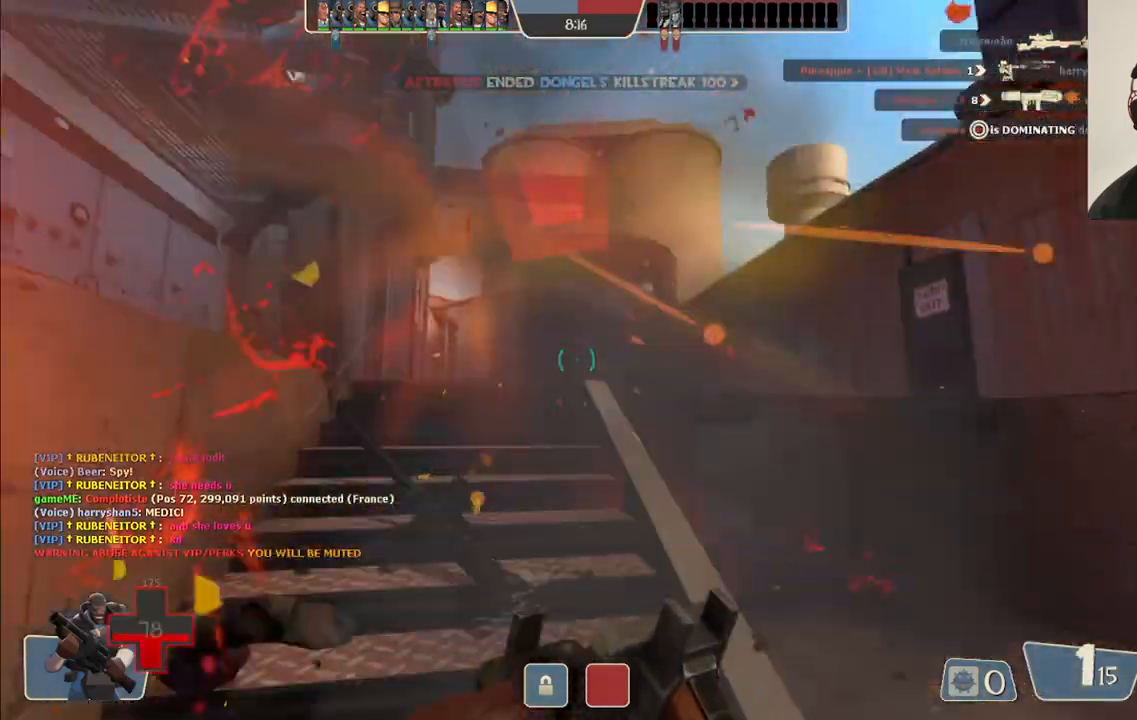
{"buttons": [], "left_stick": "up-left", "right_stick": "center", "events": [[67, "left_stick", "up-left"], [167, "R2", "up"]]}
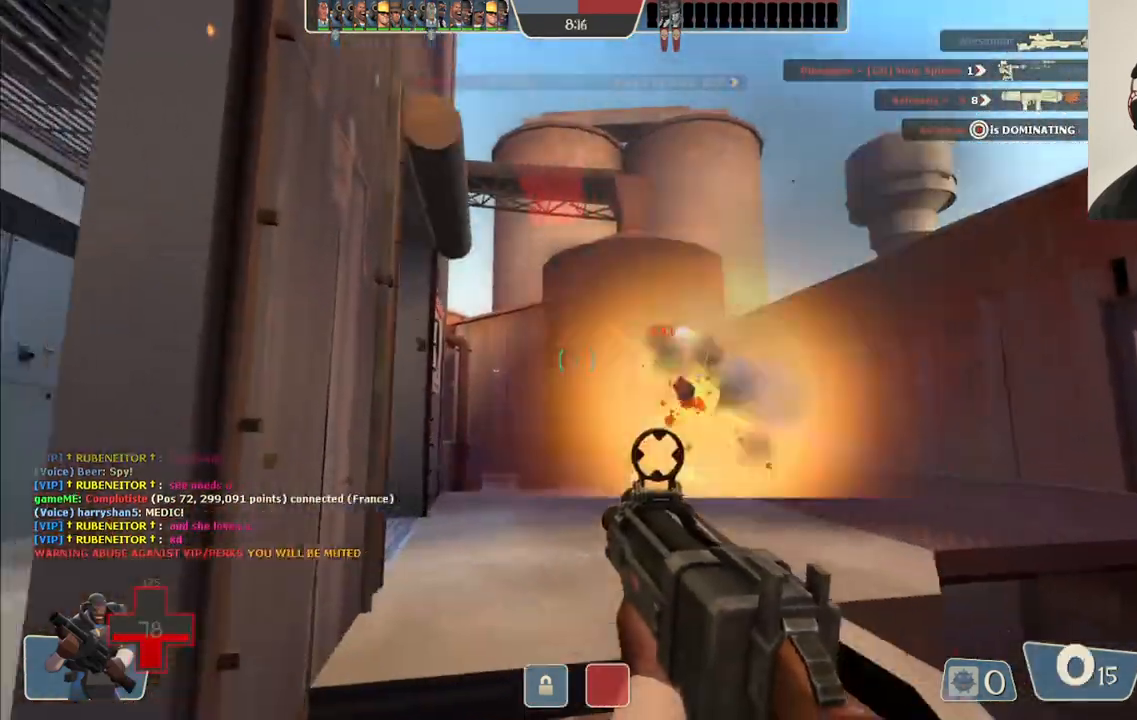
{"buttons": [], "left_stick": "left", "right_stick": "center", "events": [[133, "R2", "down"], [317, "R2", "up"], [400, "left_stick", "left"]]}
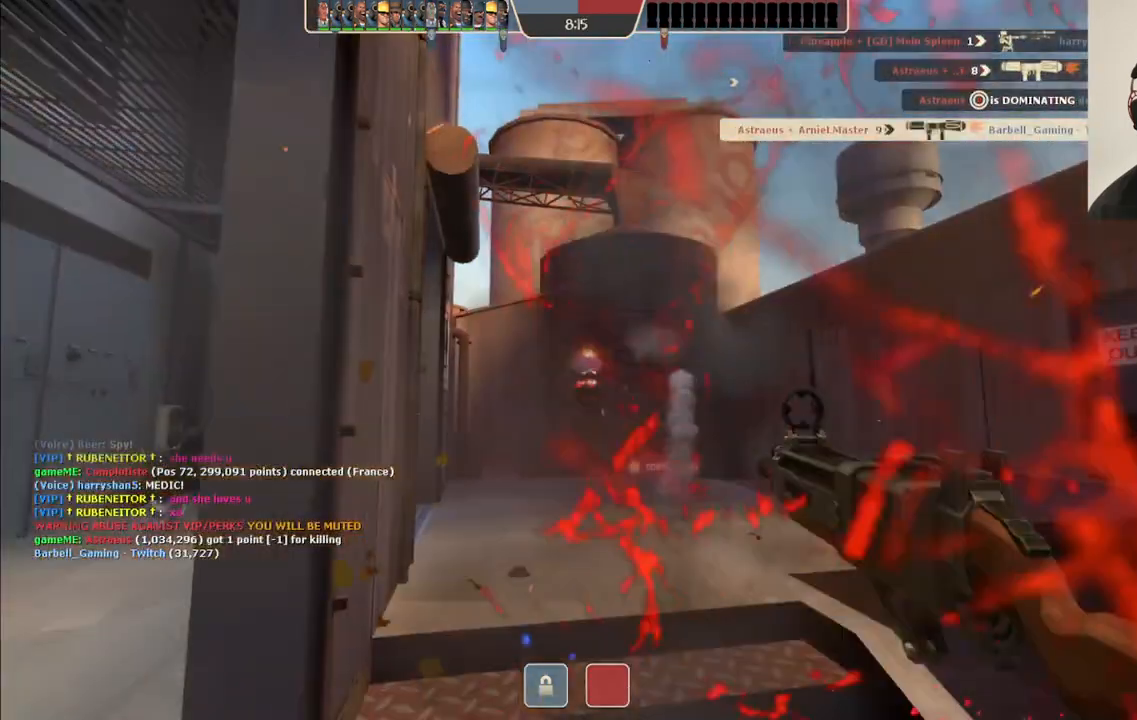
{"buttons": [], "left_stick": "center", "right_stick": "center", "events": [[150, "left_stick", "center"], [167, "SQUARE", "down"], [267, "SQUARE", "up"]]}
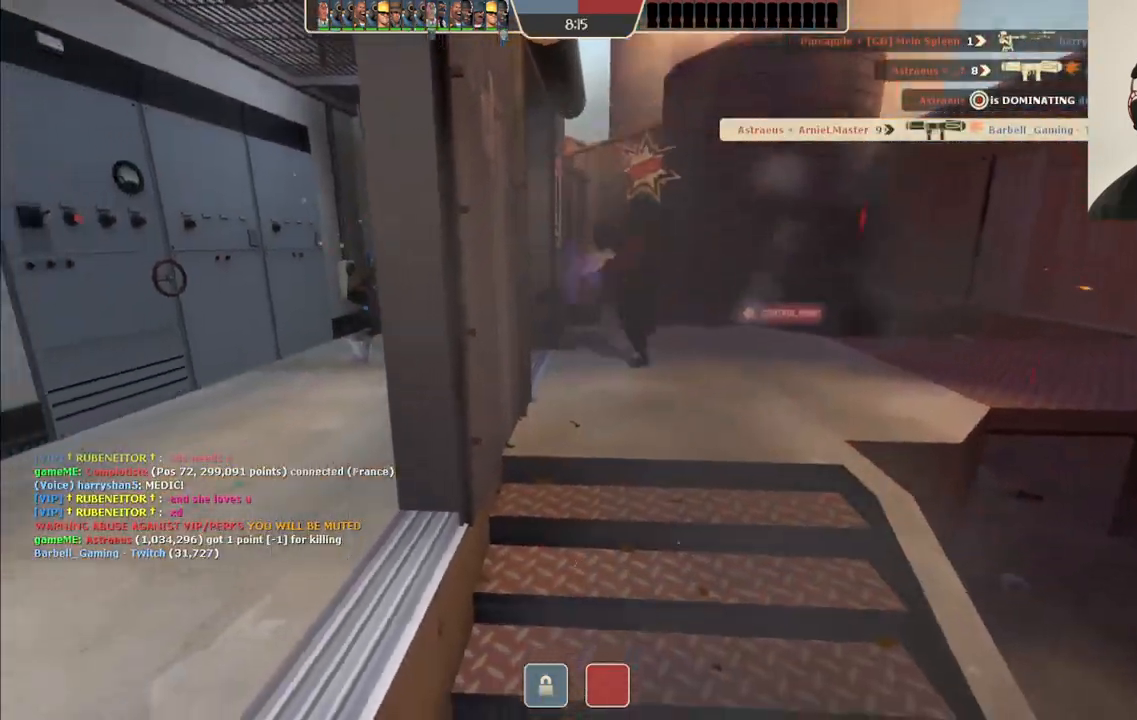
{"buttons": [], "left_stick": "center", "right_stick": "center", "events": []}
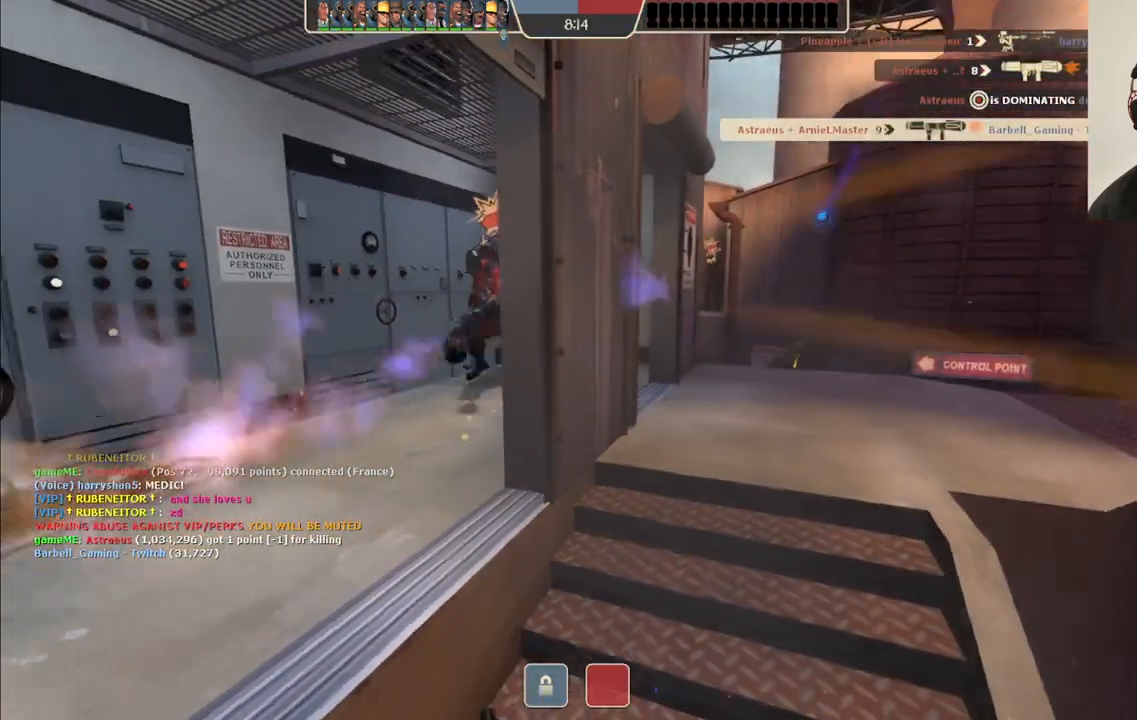
{"buttons": [], "left_stick": "up", "right_stick": "center", "events": [[183, "left_stick", "up"]]}
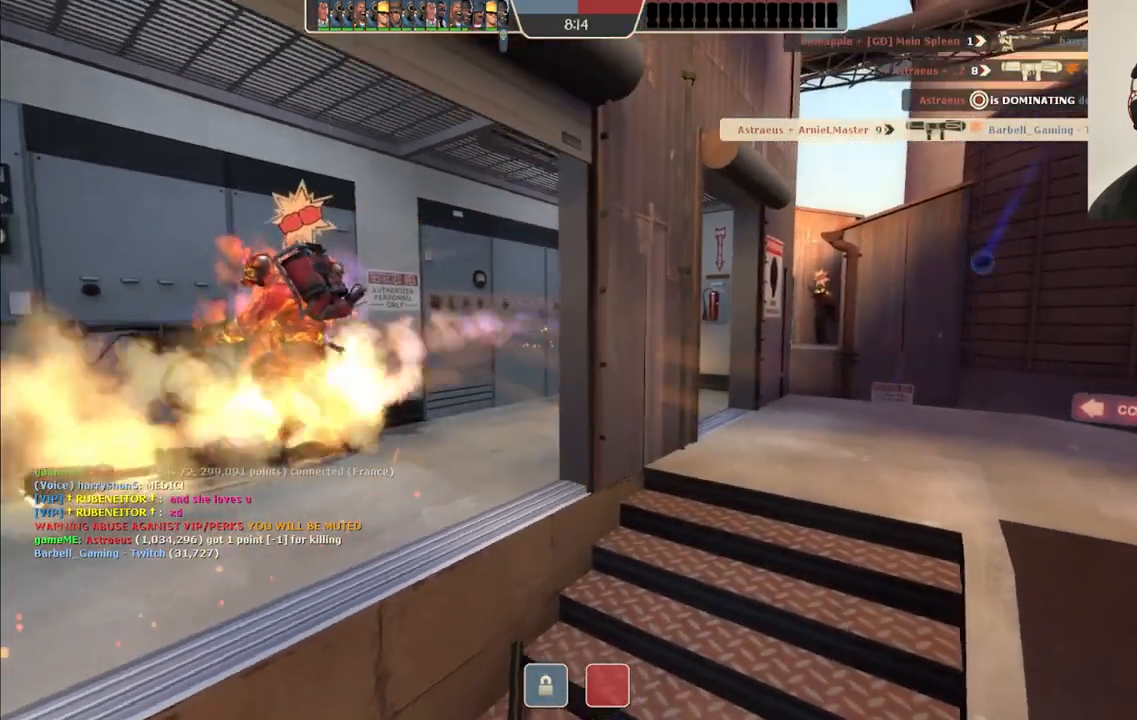
{"buttons": [], "left_stick": "up", "right_stick": "center", "events": []}